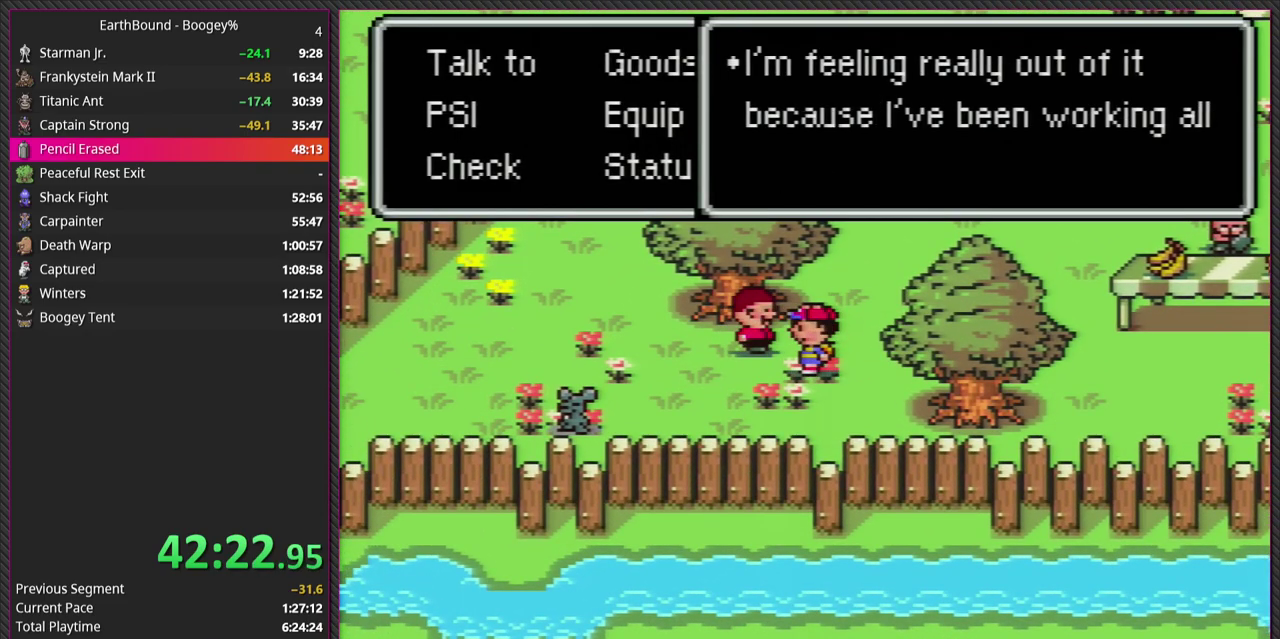
Gameplay with a controller (PlayStation layout); each line is a JSON object with the inputs held at the frame after it. "events" lists button and stick changes between this image and that frame as [ms after this image, input, new state], when the widget could be followed in between. Not read: L3 R3.
{"buttons": ["L1"], "events": [[50, "CIRCLE", "down"], [117, "L1", "up"], [200, "CIRCLE", "up"], [200, "L1", "down"], [317, "L1", "up"], [350, "CIRCLE", "down"], [433, "CIRCLE", "up"], [433, "L1", "down"]]}
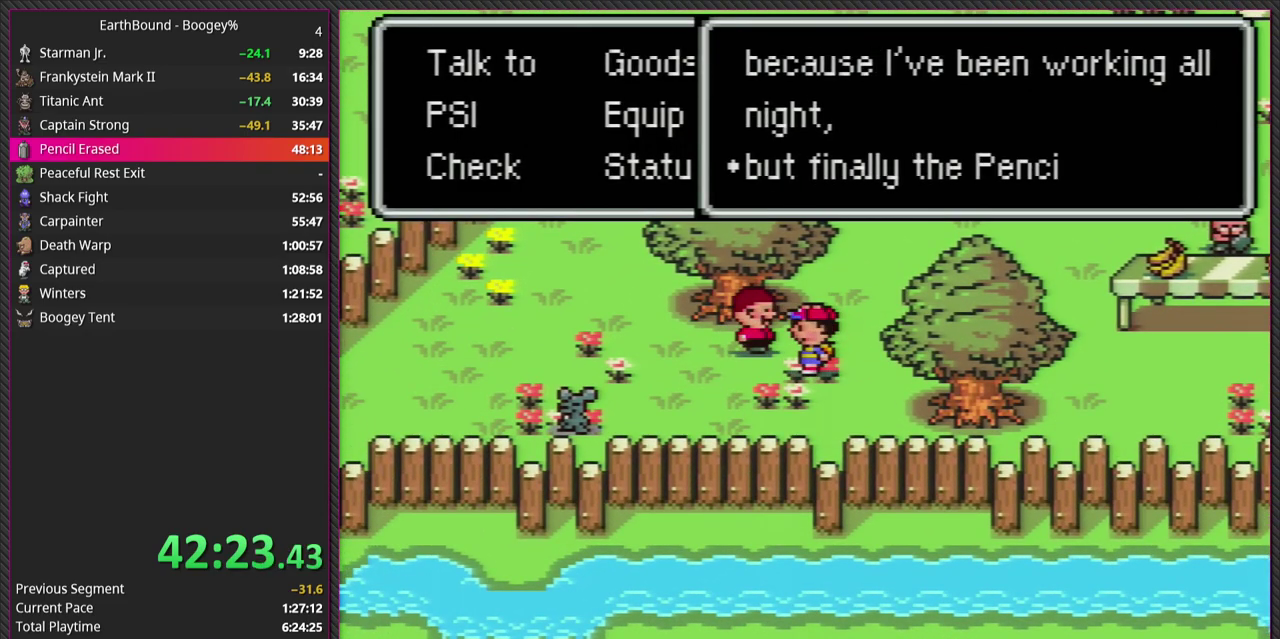
{"buttons": ["CIRCLE"], "events": [[33, "L1", "up"], [83, "CIRCLE", "down"], [150, "L1", "down"], [217, "CIRCLE", "up"], [267, "L1", "up"], [367, "L1", "down"], [483, "CIRCLE", "down"], [500, "L1", "up"]]}
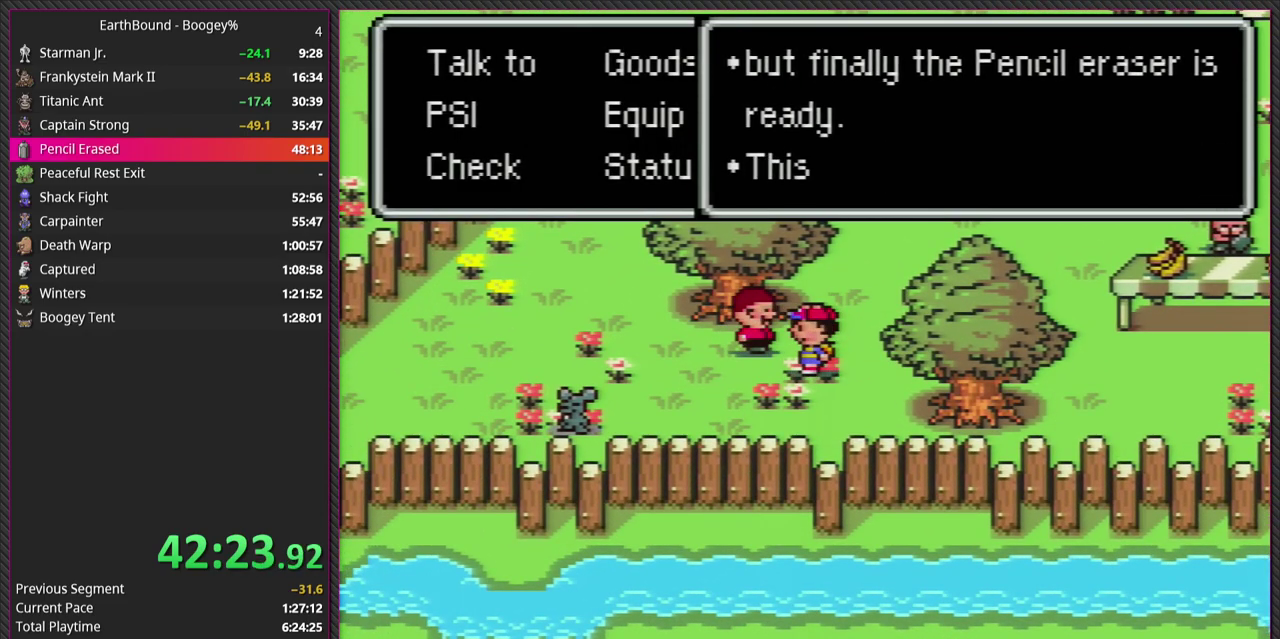
{"buttons": [], "events": [[100, "CIRCLE", "up"], [100, "L1", "down"], [233, "L1", "up"], [267, "CIRCLE", "down"], [333, "L1", "down"], [417, "CIRCLE", "up"], [483, "L1", "up"]]}
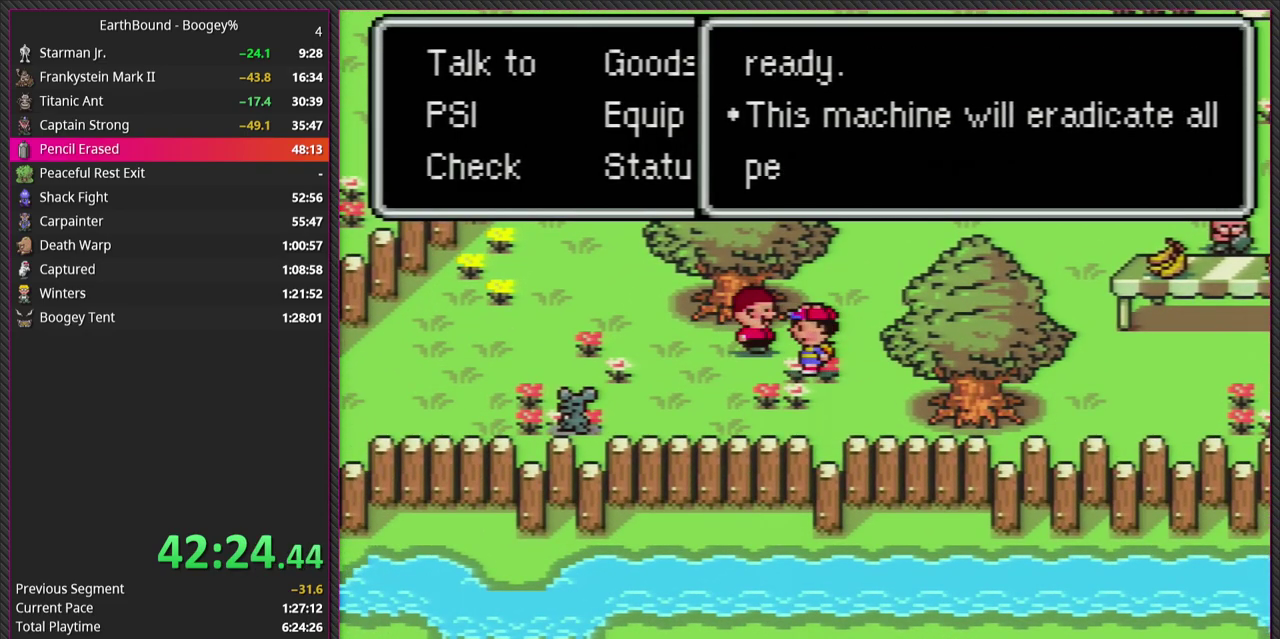
{"buttons": ["CIRCLE"], "events": [[83, "L1", "down"], [117, "CIRCLE", "down"], [183, "L1", "up"], [283, "CIRCLE", "up"], [283, "L1", "down"], [417, "L1", "up"], [433, "CIRCLE", "down"]]}
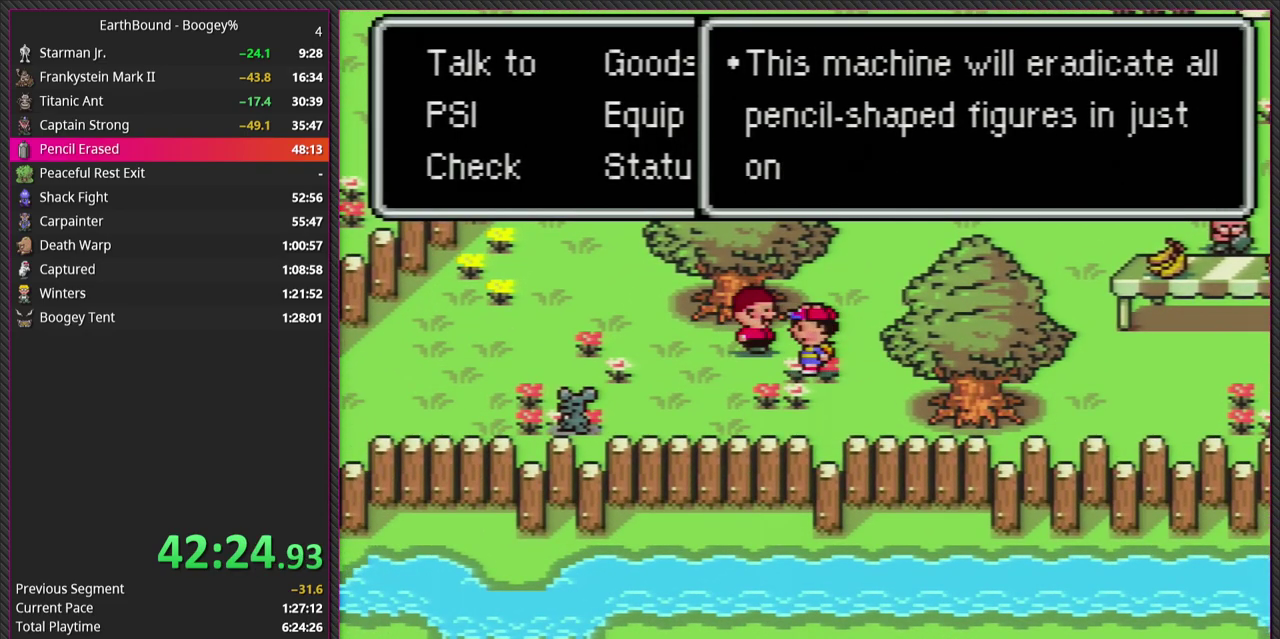
{"buttons": ["CIRCLE"], "events": [[33, "L1", "down"], [67, "CIRCLE", "up"], [183, "L1", "up"], [200, "CIRCLE", "down"], [283, "L1", "down"], [317, "CIRCLE", "up"], [417, "L1", "up"], [433, "CIRCLE", "down"]]}
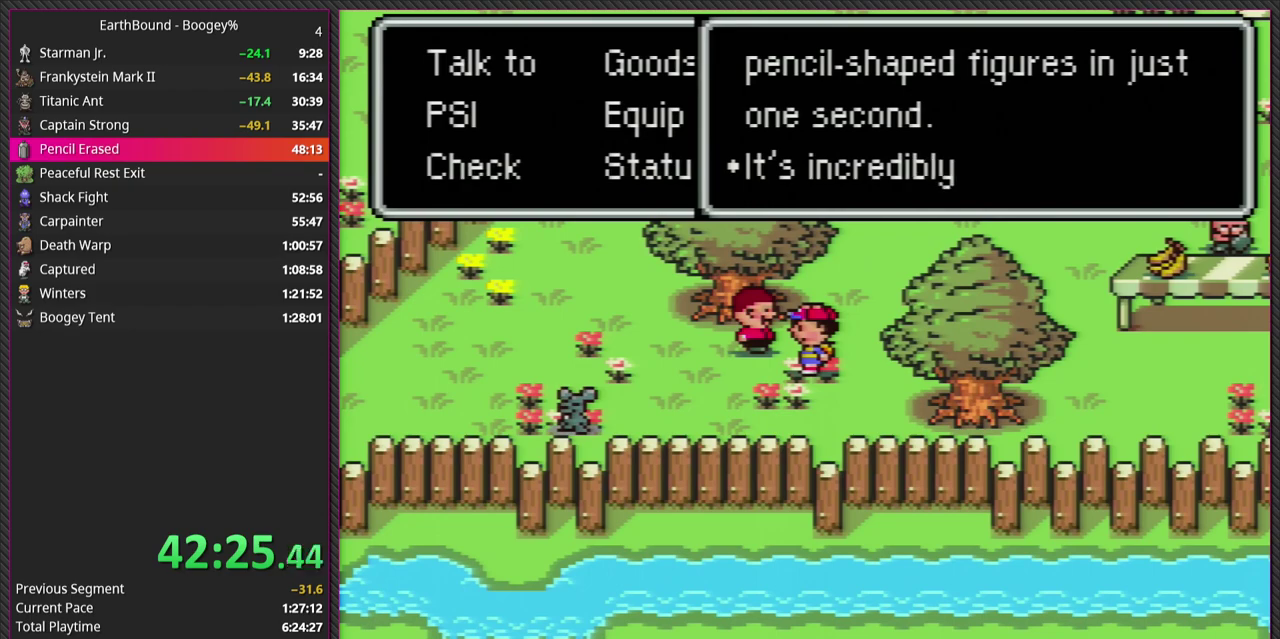
{"buttons": ["L1"], "events": [[33, "L1", "down"], [67, "CIRCLE", "up"], [133, "L1", "up"], [217, "L1", "down"], [350, "CIRCLE", "down"], [367, "L1", "up"], [433, "L1", "down"], [483, "CIRCLE", "up"]]}
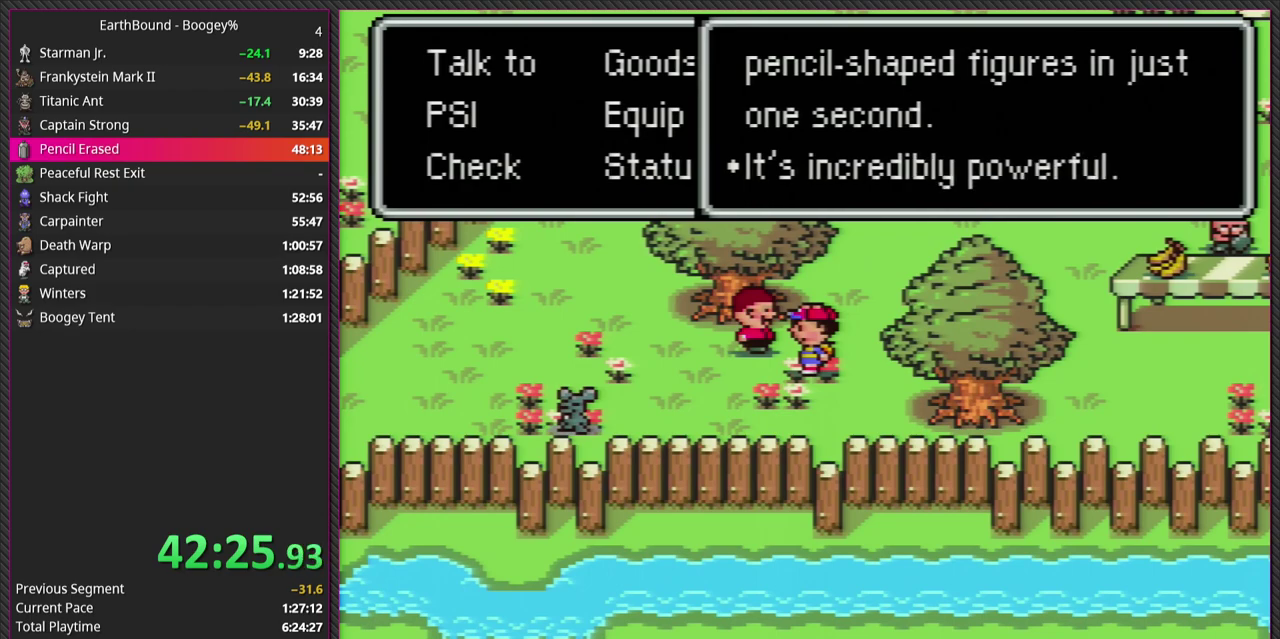
{"buttons": ["CIRCLE", "L1"], "events": [[100, "L1", "up"], [117, "CIRCLE", "down"], [167, "L1", "down"], [233, "CIRCLE", "up"], [317, "L1", "up"], [400, "CIRCLE", "down"], [433, "L1", "down"]]}
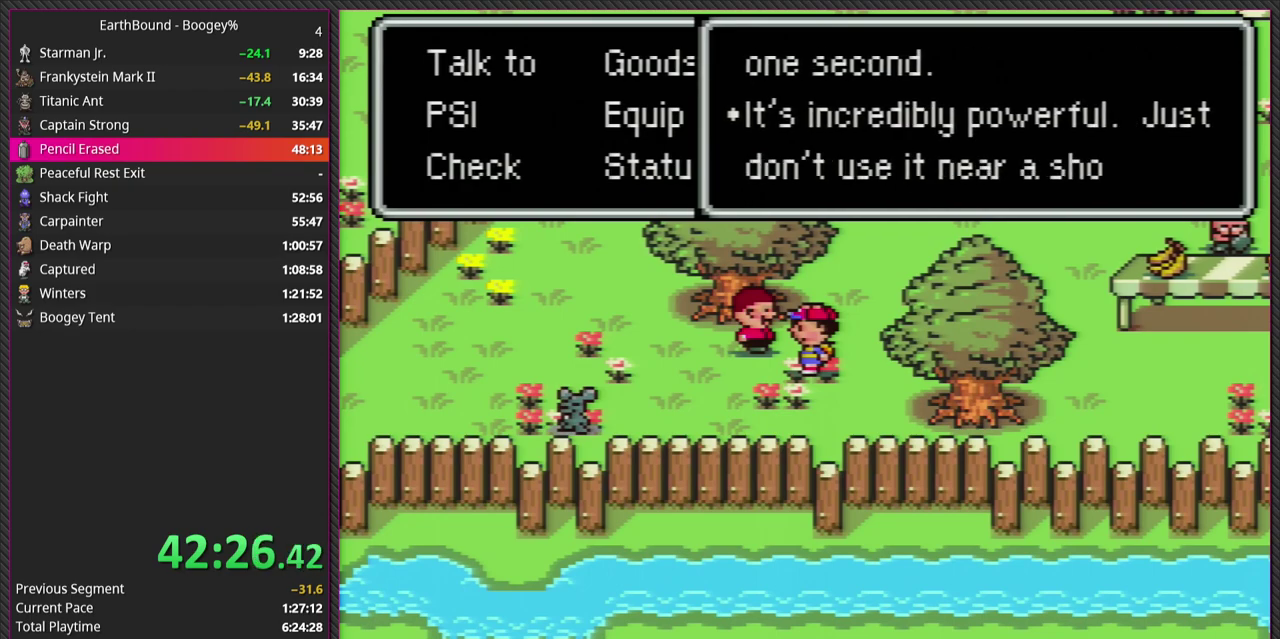
{"buttons": ["L1"], "events": [[17, "CIRCLE", "up"], [33, "L1", "up"], [167, "L1", "down"], [267, "CIRCLE", "down"], [283, "L1", "up"], [417, "L1", "down"], [433, "CIRCLE", "up"]]}
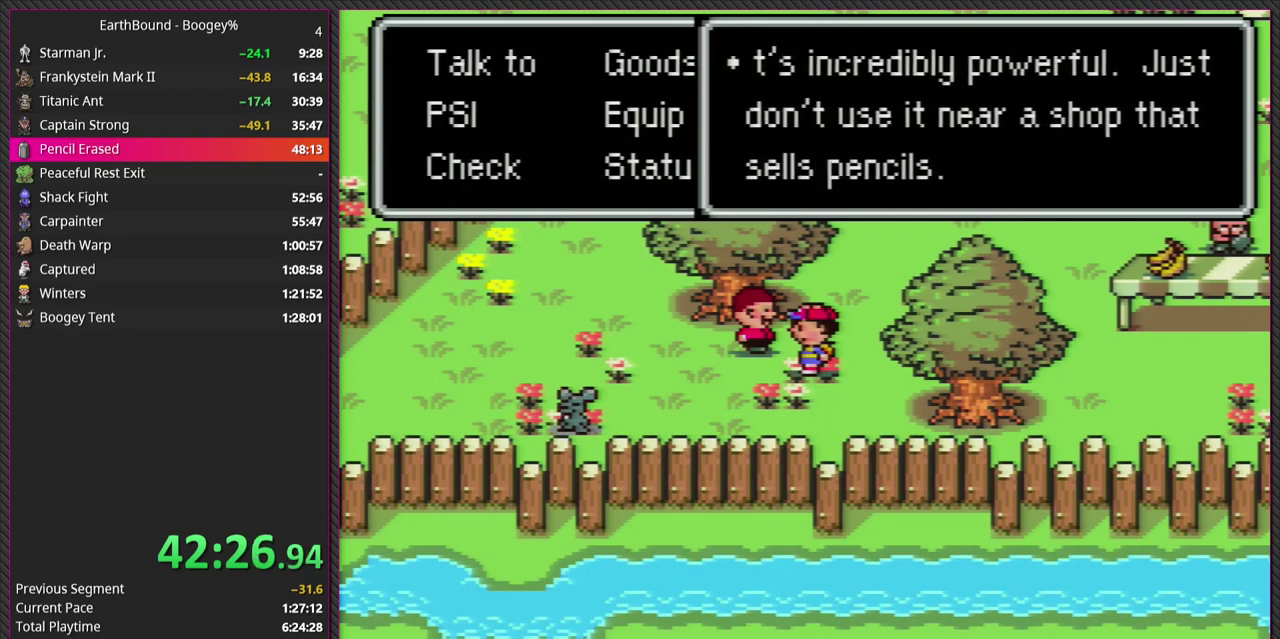
{"buttons": [], "events": [[33, "CIRCLE", "down"], [67, "L1", "up"], [150, "L1", "down"], [183, "CIRCLE", "up"], [267, "L1", "up"], [283, "CIRCLE", "down"], [400, "CIRCLE", "up"], [400, "L1", "down"], [500, "L1", "up"]]}
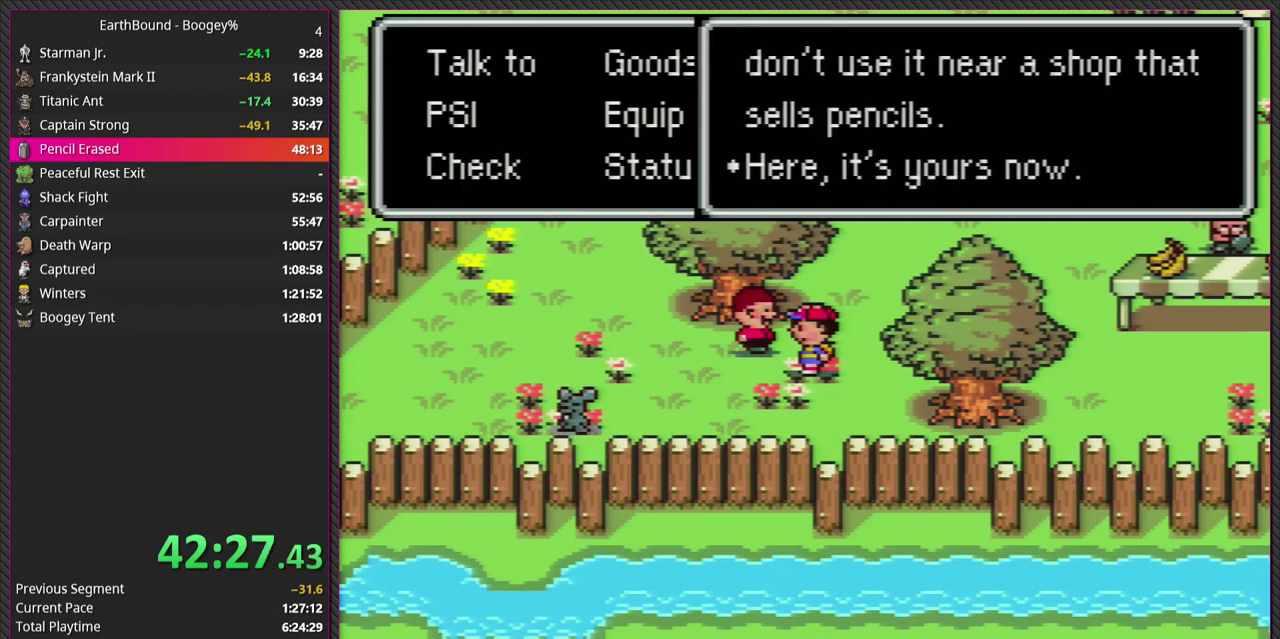
{"buttons": ["CIRCLE"], "events": [[17, "CIRCLE", "down"], [133, "L1", "down"], [167, "CIRCLE", "up"], [233, "CIRCLE", "down"], [233, "L1", "up"], [350, "CIRCLE", "up"], [350, "L1", "down"], [467, "L1", "up"], [500, "CIRCLE", "down"]]}
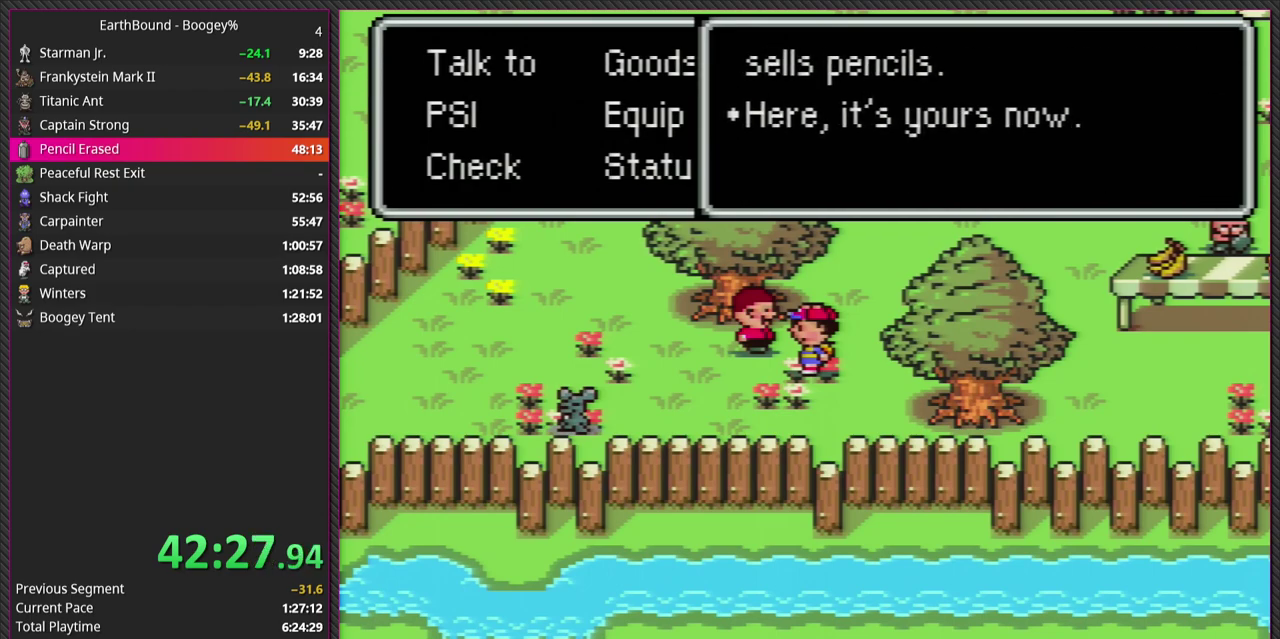
{"buttons": [], "events": [[117, "L1", "down"], [150, "CIRCLE", "up"], [267, "CIRCLE", "down"], [267, "L1", "up"], [383, "L1", "down"], [433, "CIRCLE", "up"], [500, "L1", "up"]]}
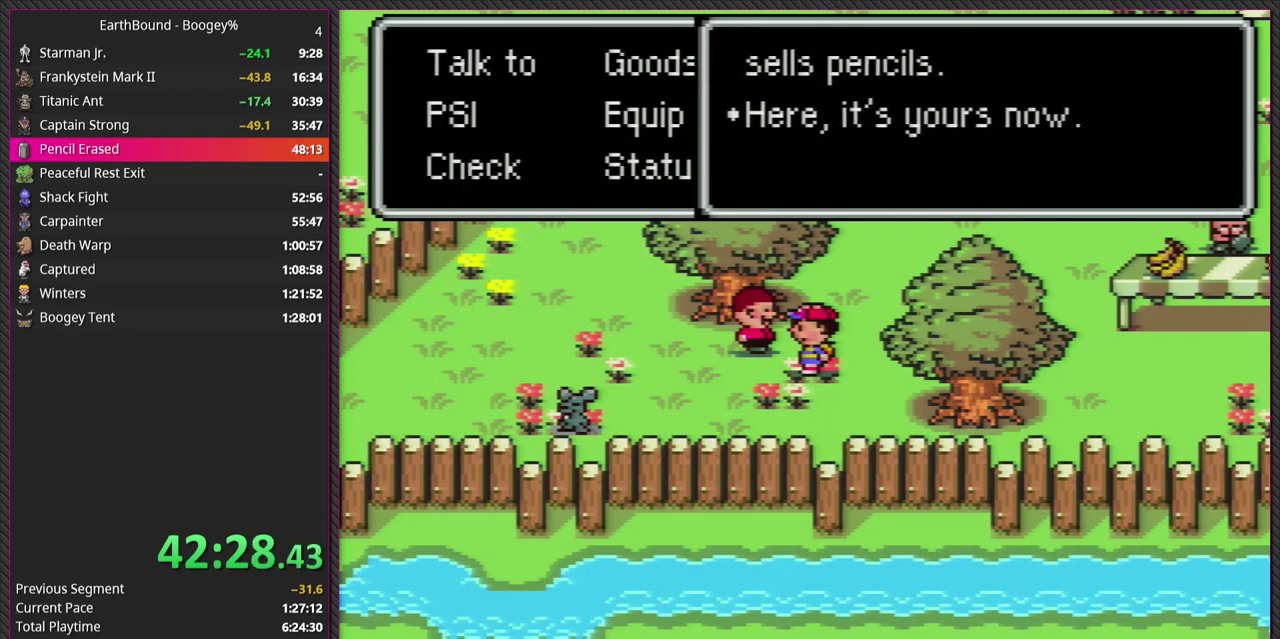
{"buttons": [], "events": [[50, "CIRCLE", "down"], [117, "L1", "down"], [183, "CIRCLE", "up"], [233, "L1", "up"], [283, "CIRCLE", "down"], [383, "L1", "down"], [450, "CIRCLE", "up"], [483, "L1", "up"]]}
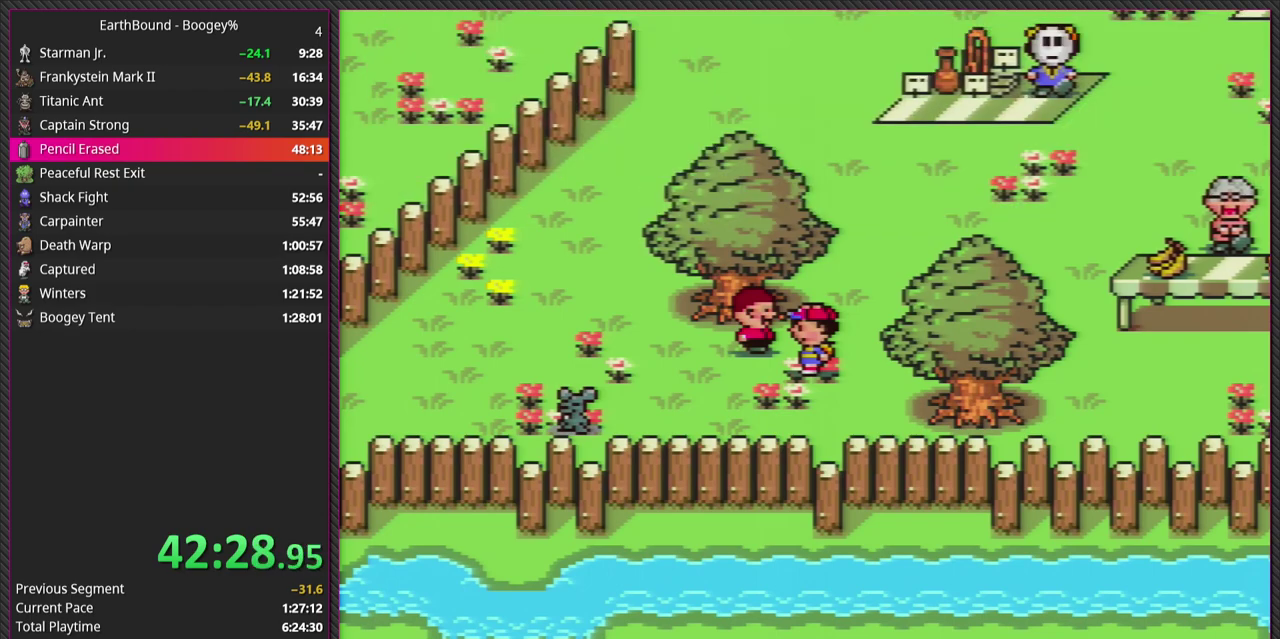
{"buttons": [], "events": [[83, "L1", "down"], [183, "L1", "up"], [250, "CIRCLE", "down"], [350, "L1", "down"], [417, "CIRCLE", "up"], [433, "L1", "up"]]}
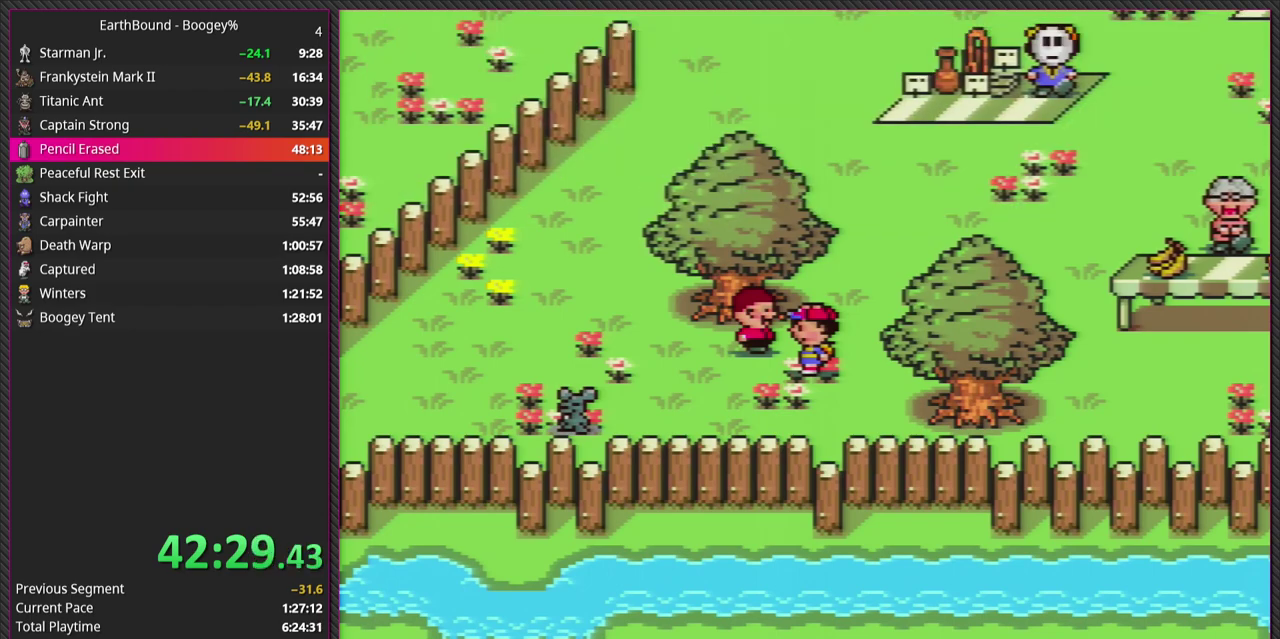
{"buttons": [], "events": [[117, "L1", "down"], [233, "L1", "up"], [267, "CIRCLE", "down"], [367, "L1", "down"], [417, "CIRCLE", "up"], [500, "L1", "up"]]}
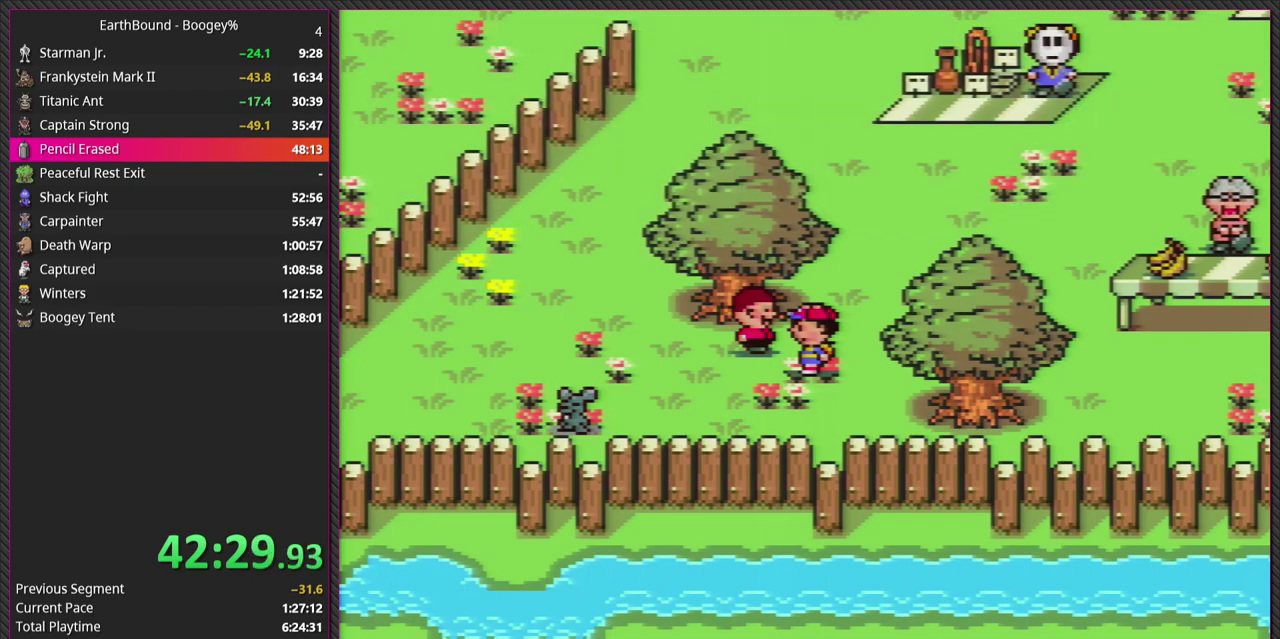
{"buttons": ["CIRCLE"], "events": [[67, "CIRCLE", "down"], [133, "L1", "down"], [183, "CIRCLE", "up"], [250, "L1", "up"], [333, "L1", "down"], [433, "CIRCLE", "down"], [483, "L1", "up"]]}
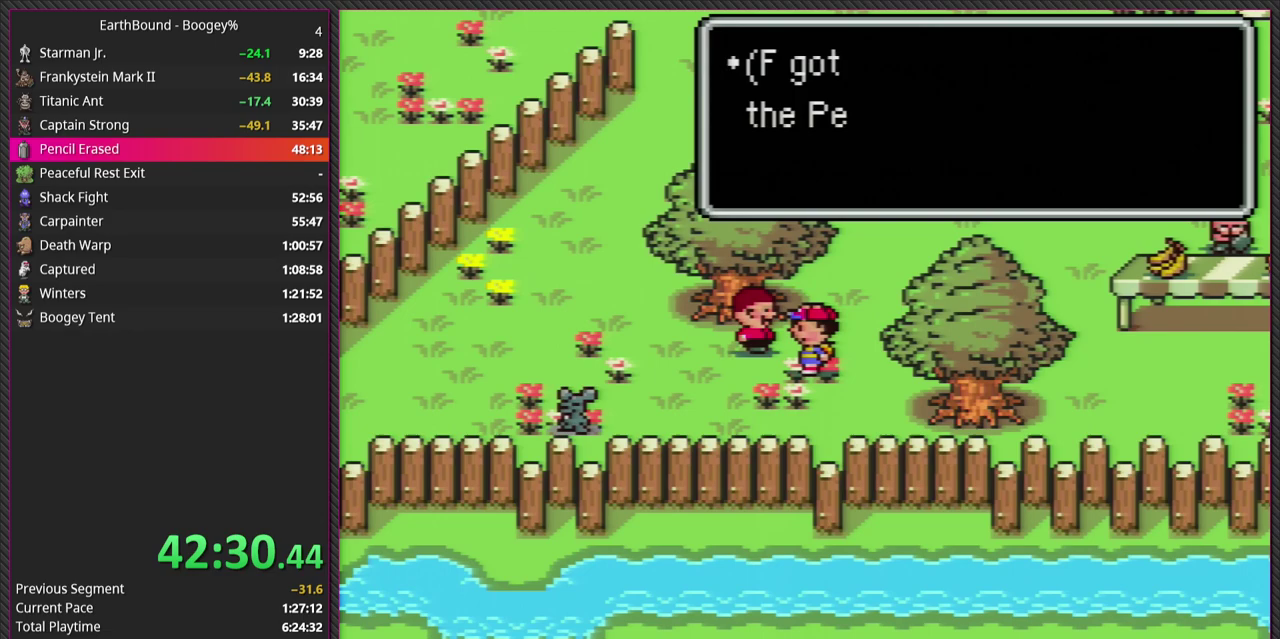
{"buttons": ["CIRCLE"], "events": [[67, "L1", "down"], [100, "CIRCLE", "up"], [217, "CIRCLE", "down"], [217, "L1", "up"], [283, "L1", "down"], [350, "CIRCLE", "up"], [433, "L1", "up"], [483, "CIRCLE", "down"]]}
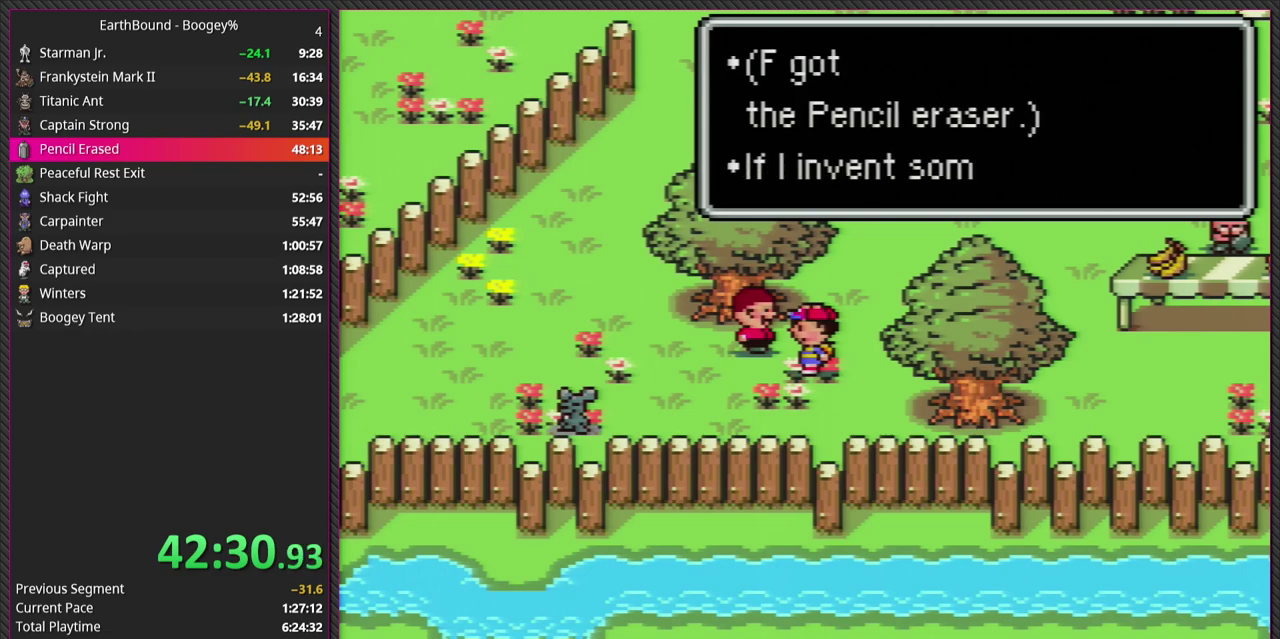
{"buttons": [], "events": [[33, "L1", "down"], [83, "CIRCLE", "up"], [167, "L1", "up"], [283, "L1", "down"], [333, "CIRCLE", "down"], [417, "L1", "up"], [483, "CIRCLE", "up"]]}
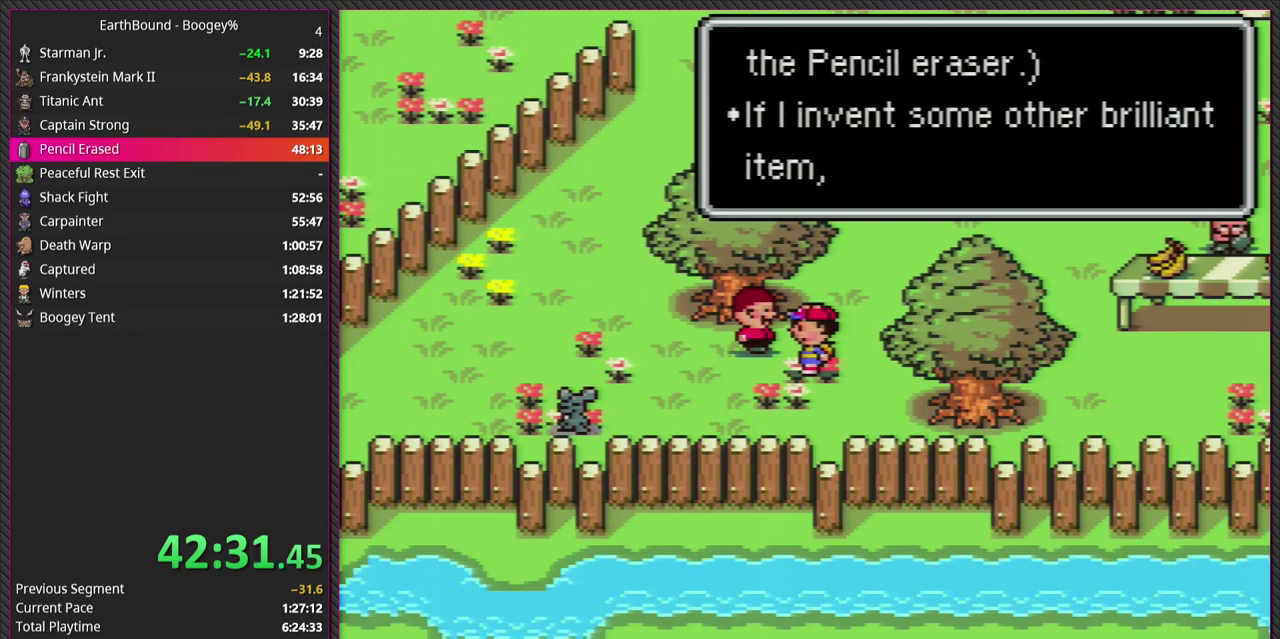
{"buttons": ["CIRCLE", "L1"], "events": [[17, "L1", "down"], [133, "CIRCLE", "down"], [133, "L1", "up"], [250, "CIRCLE", "up"], [250, "L1", "down"], [367, "CIRCLE", "down"], [367, "L1", "up"], [483, "L1", "down"]]}
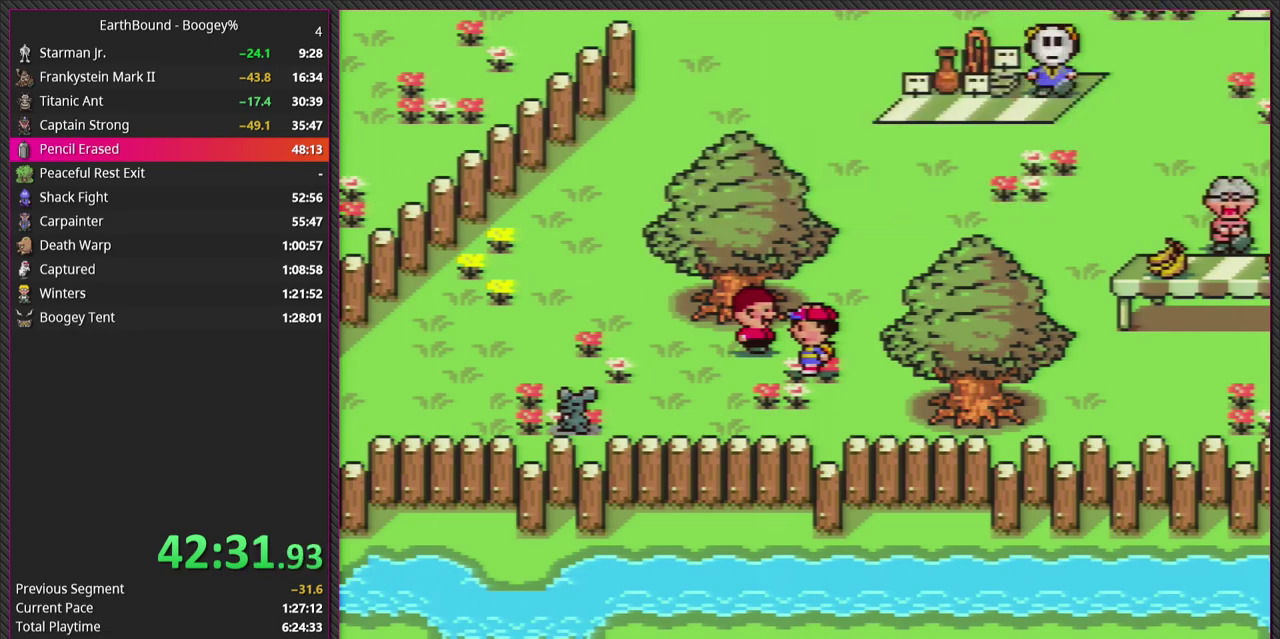
{"buttons": [], "events": [[17, "CIRCLE", "up"], [117, "CIRCLE", "down"], [117, "L1", "up"], [267, "CIRCLE", "up"]]}
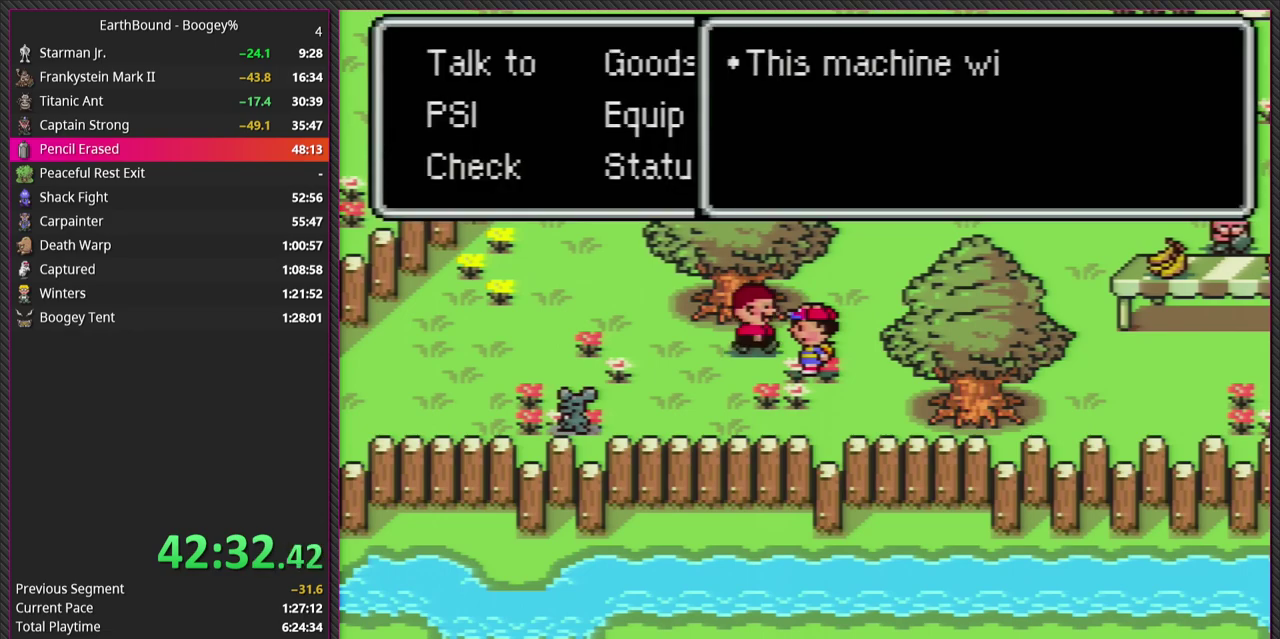
{"buttons": [], "events": [[117, "CROSS", "down"], [267, "CROSS", "up"], [367, "CROSS", "down"], [483, "CROSS", "up"]]}
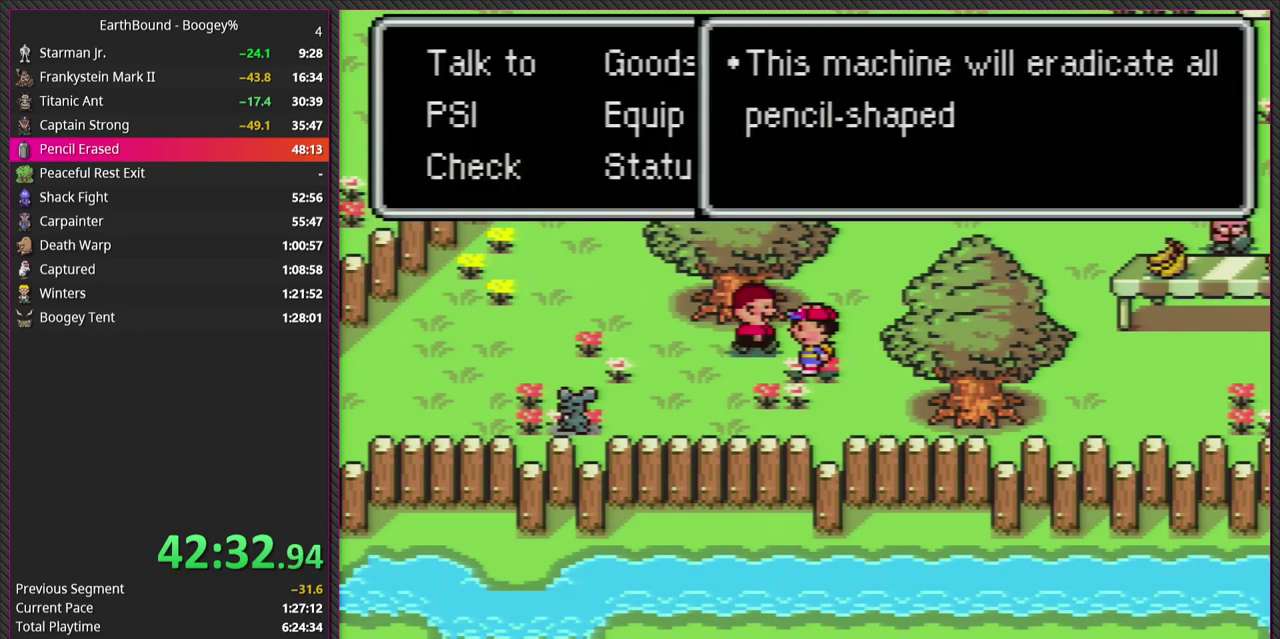
{"buttons": ["CROSS"], "events": [[67, "CROSS", "down"], [233, "CROSS", "up"], [283, "CROSS", "down"], [433, "CROSS", "up"], [500, "CROSS", "down"]]}
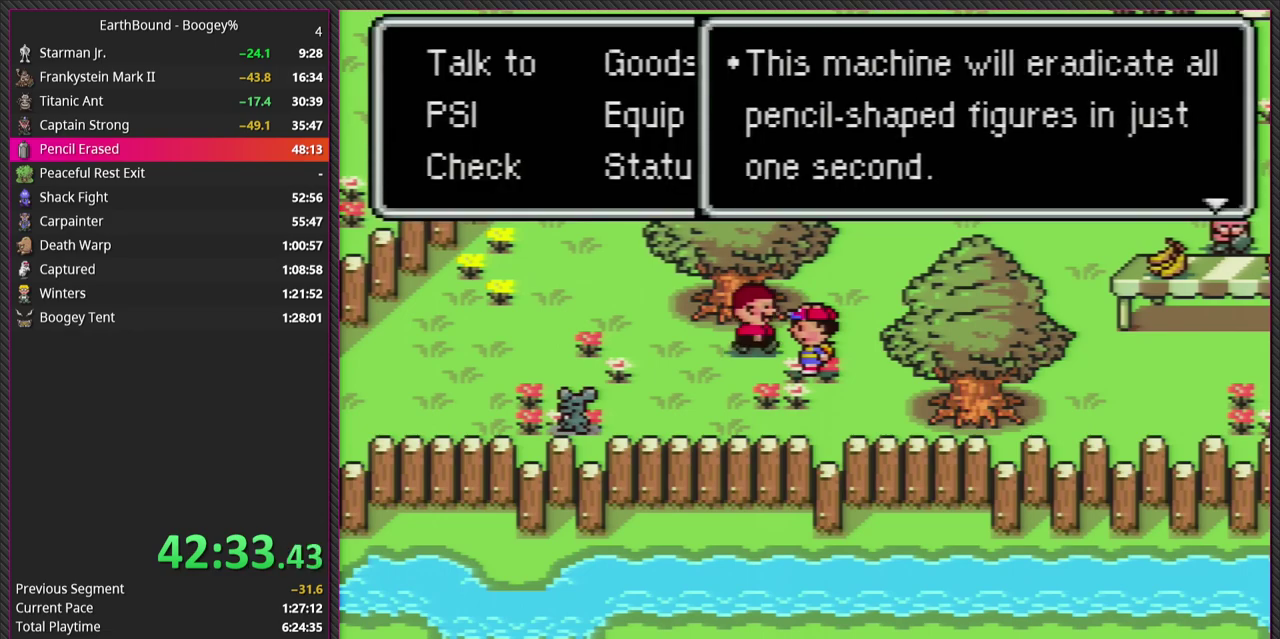
{"buttons": ["CROSS"], "events": [[83, "L1", "down"], [133, "CROSS", "up"], [250, "CROSS", "down"], [267, "L1", "up"], [383, "CROSS", "up"], [467, "CROSS", "down"]]}
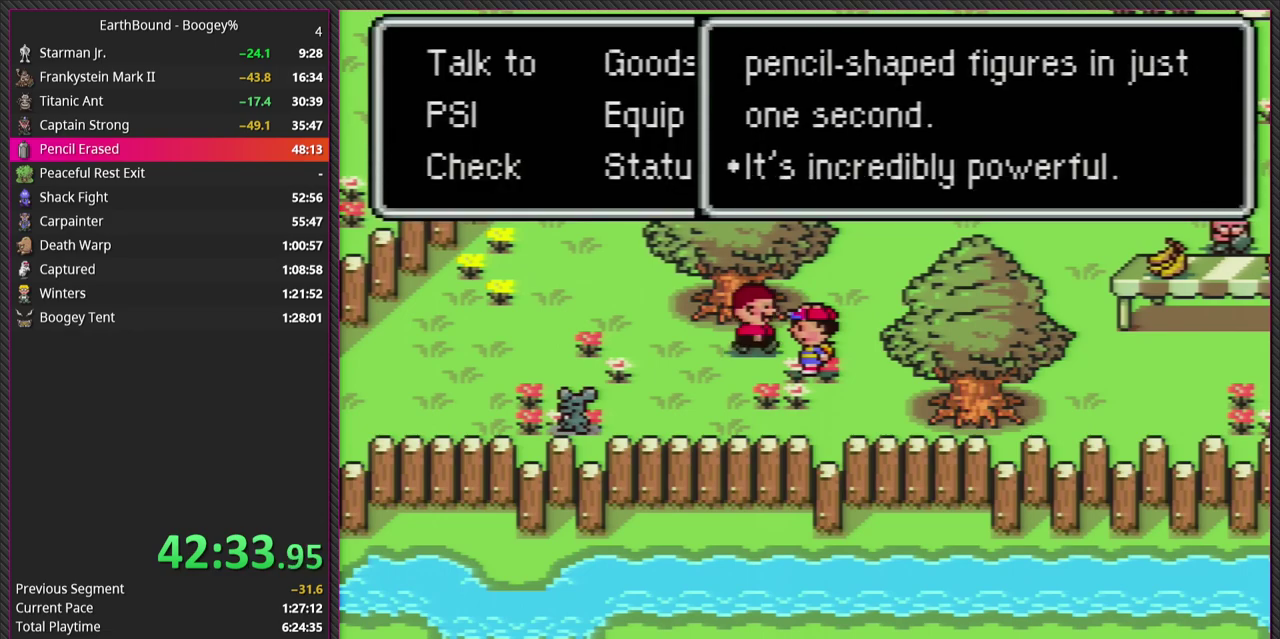
{"buttons": ["CROSS"], "events": [[117, "CROSS", "up"], [183, "CROSS", "down"], [333, "CROSS", "up"], [500, "CROSS", "down"]]}
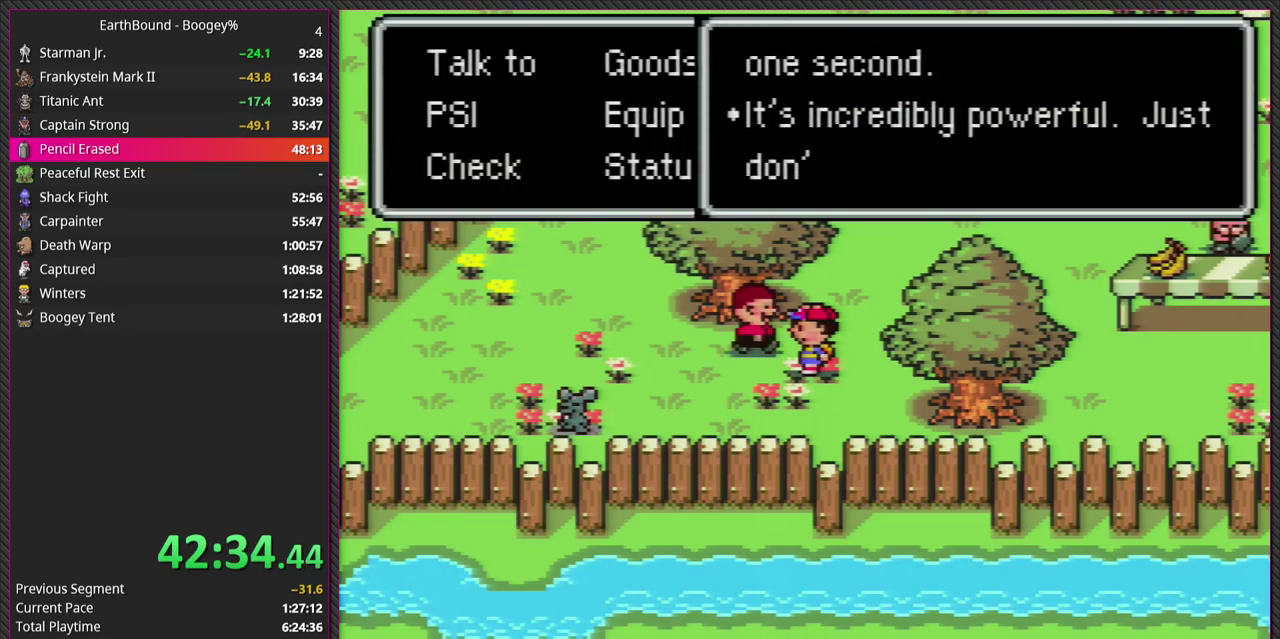
{"buttons": [], "events": [[183, "CROSS", "up"], [333, "CROSS", "down"], [483, "CROSS", "up"]]}
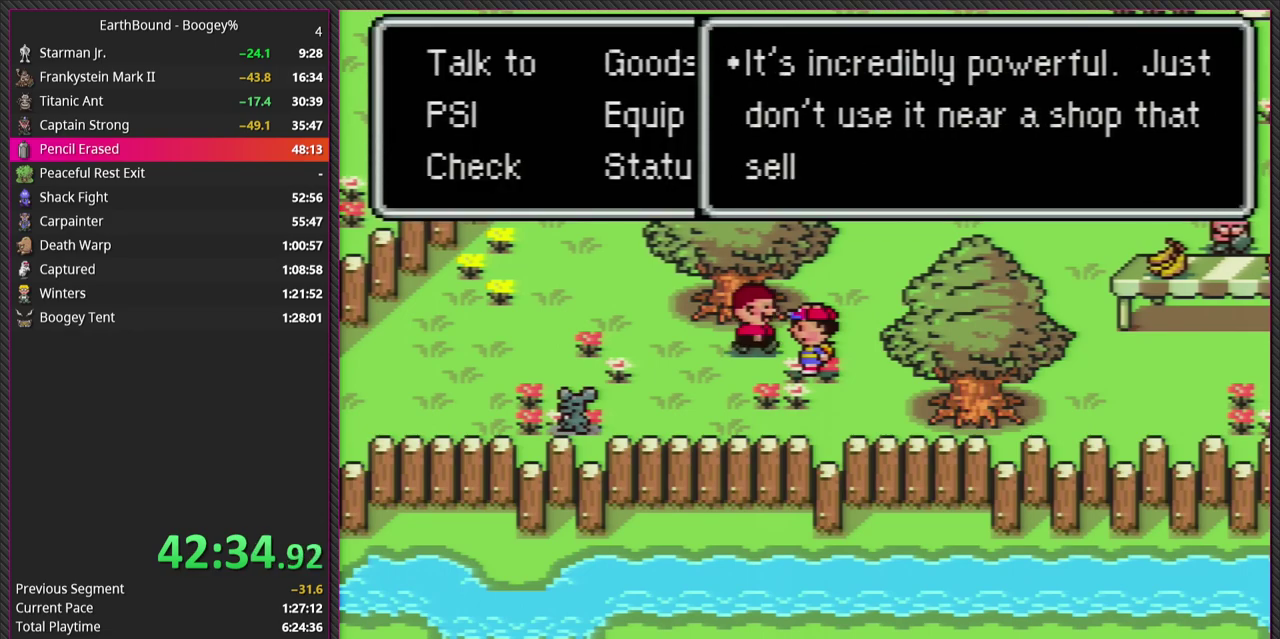
{"buttons": ["CROSS"], "events": [[83, "CROSS", "down"], [233, "CROSS", "up"], [433, "CROSS", "down"]]}
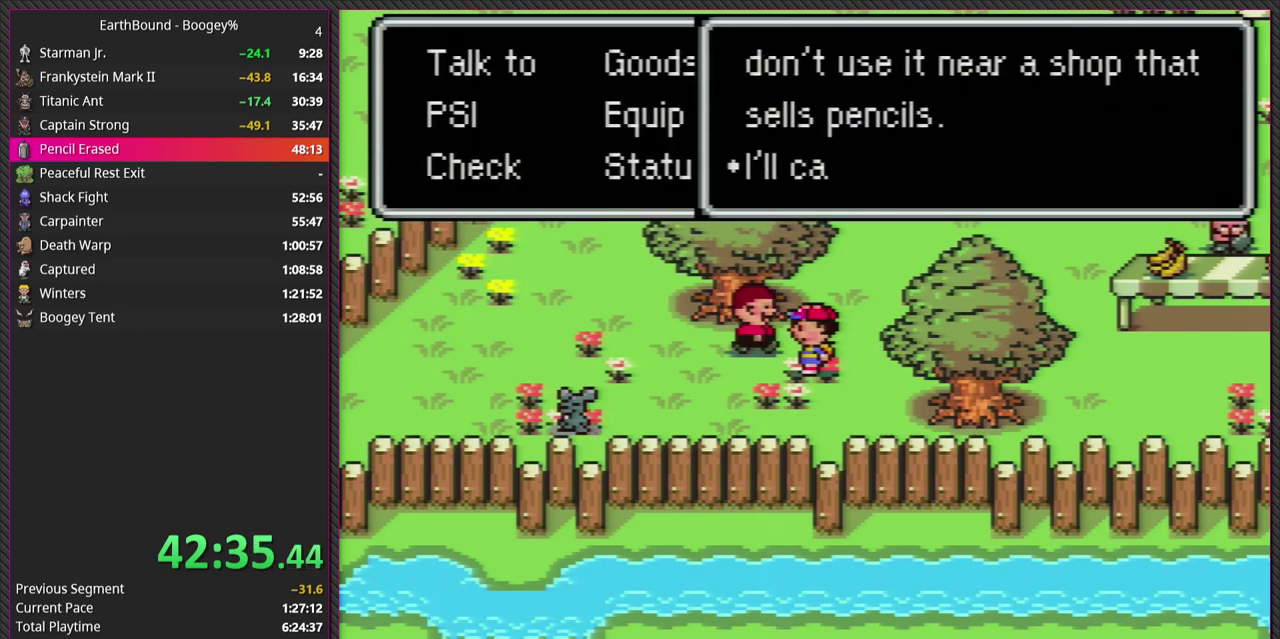
{"buttons": [], "events": [[133, "CROSS", "up"], [283, "CROSS", "down"], [483, "CROSS", "up"]]}
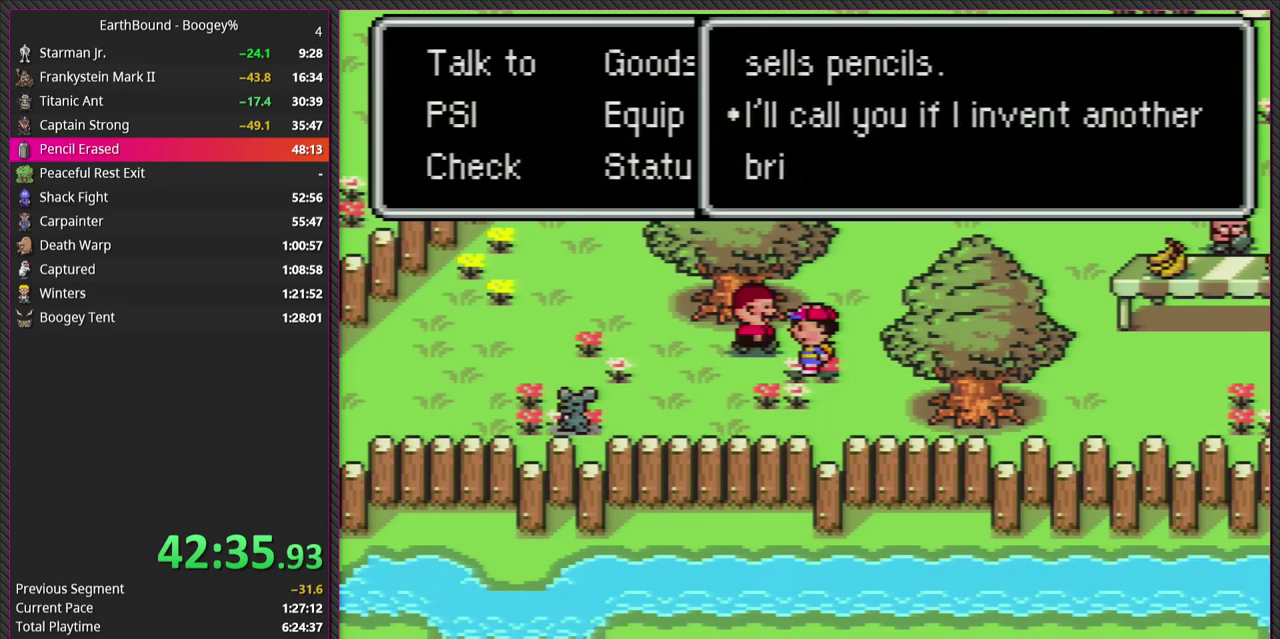
{"buttons": [], "events": [[183, "CROSS", "down"], [400, "CROSS", "up"]]}
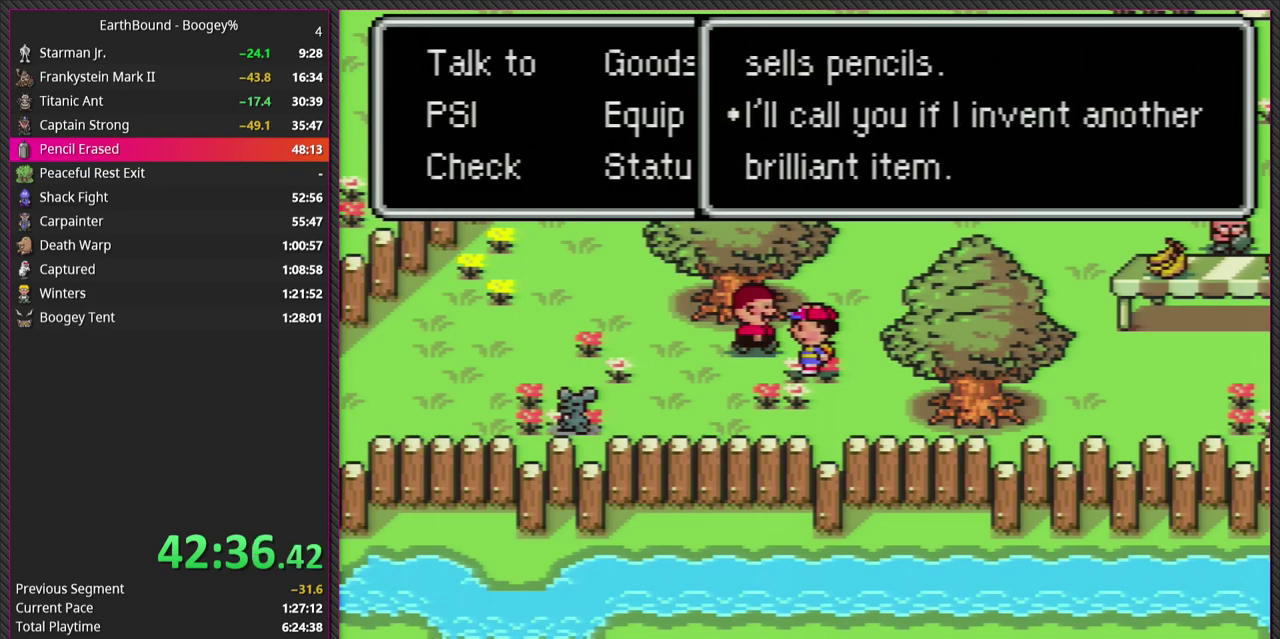
{"buttons": ["DPAD_UP", "DPAD_RIGHT"], "events": [[100, "CROSS", "down"], [283, "CROSS", "up"], [417, "DPAD_RIGHT", "down"], [450, "DPAD_UP", "down"]]}
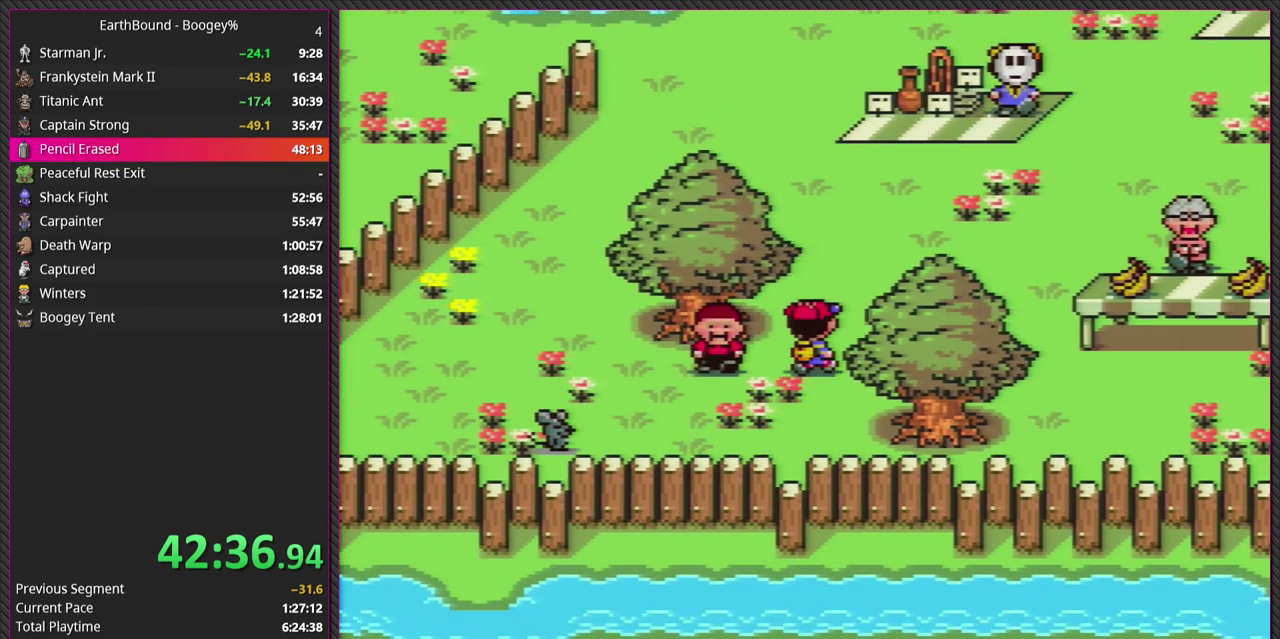
{"buttons": ["DPAD_UP", "DPAD_RIGHT"], "events": []}
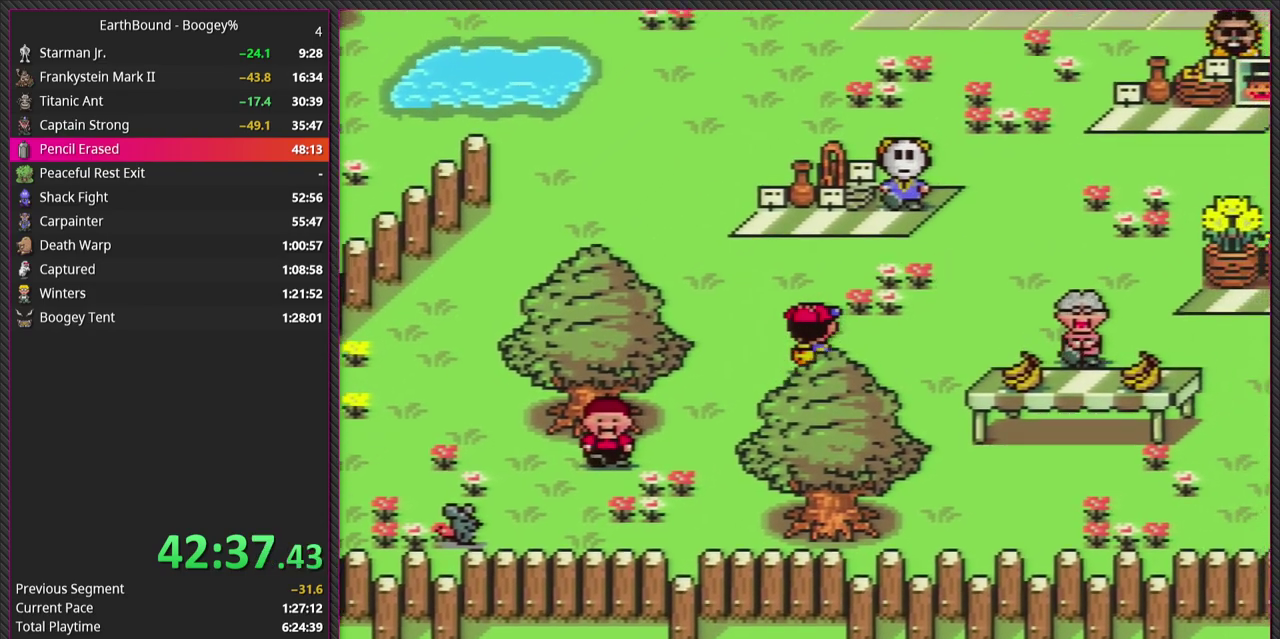
{"buttons": ["DPAD_RIGHT"], "events": [[400, "DPAD_UP", "up"]]}
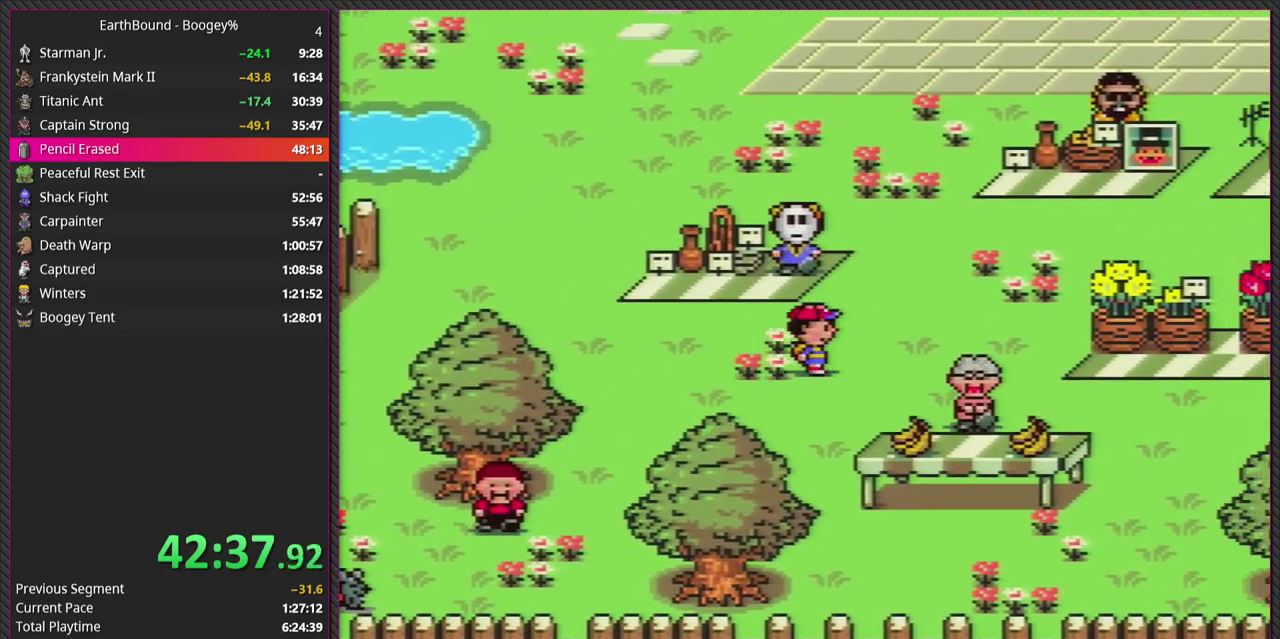
{"buttons": ["DPAD_UP", "DPAD_RIGHT"], "events": [[233, "DPAD_UP", "down"]]}